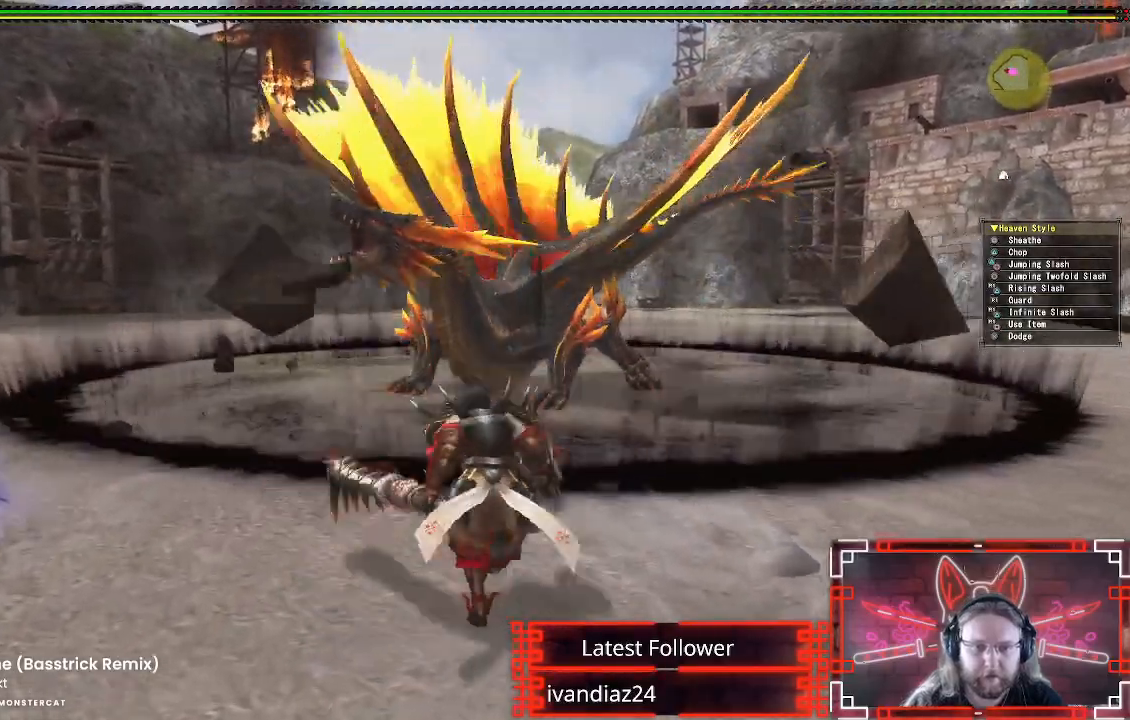
Gameplay with a controller (Xbox layout); each line is a JSON object with the inputs held at the frame after it. "events" lists button and stick changes between this image and that frame as [ms after this image, input, new state], when the widget could be followed in between. Not read: R3.
{"buttons": [], "left_stick": "up", "right_stick": "center", "events": []}
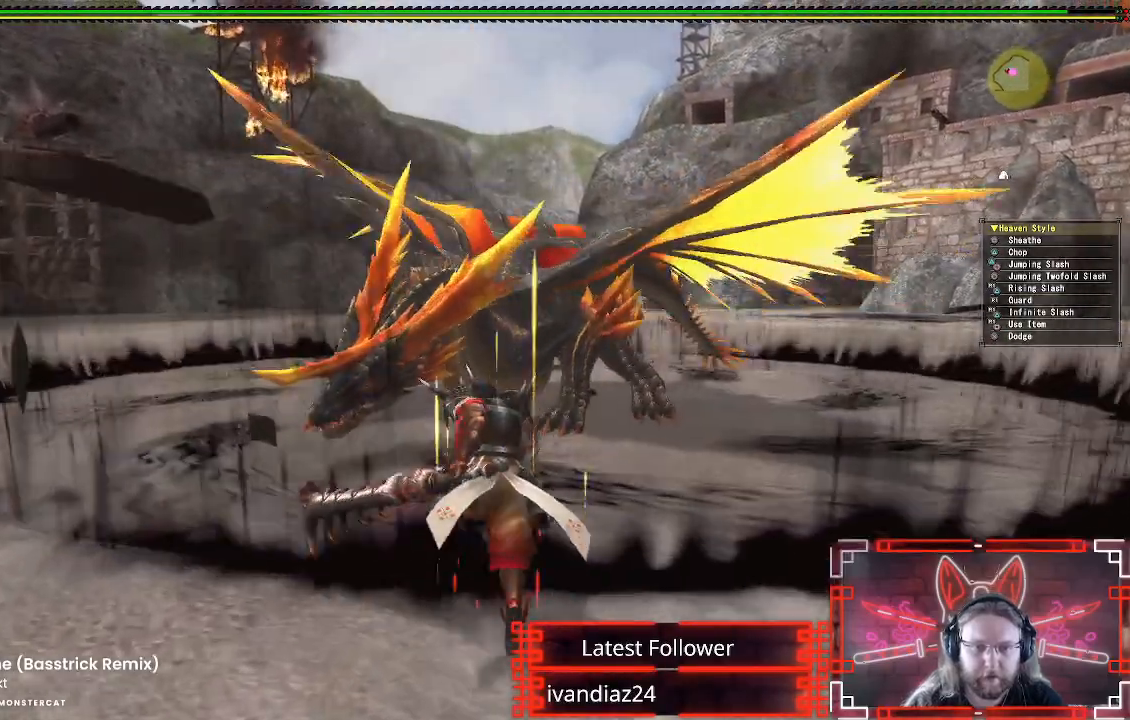
{"buttons": [], "left_stick": "up", "right_stick": "center"}
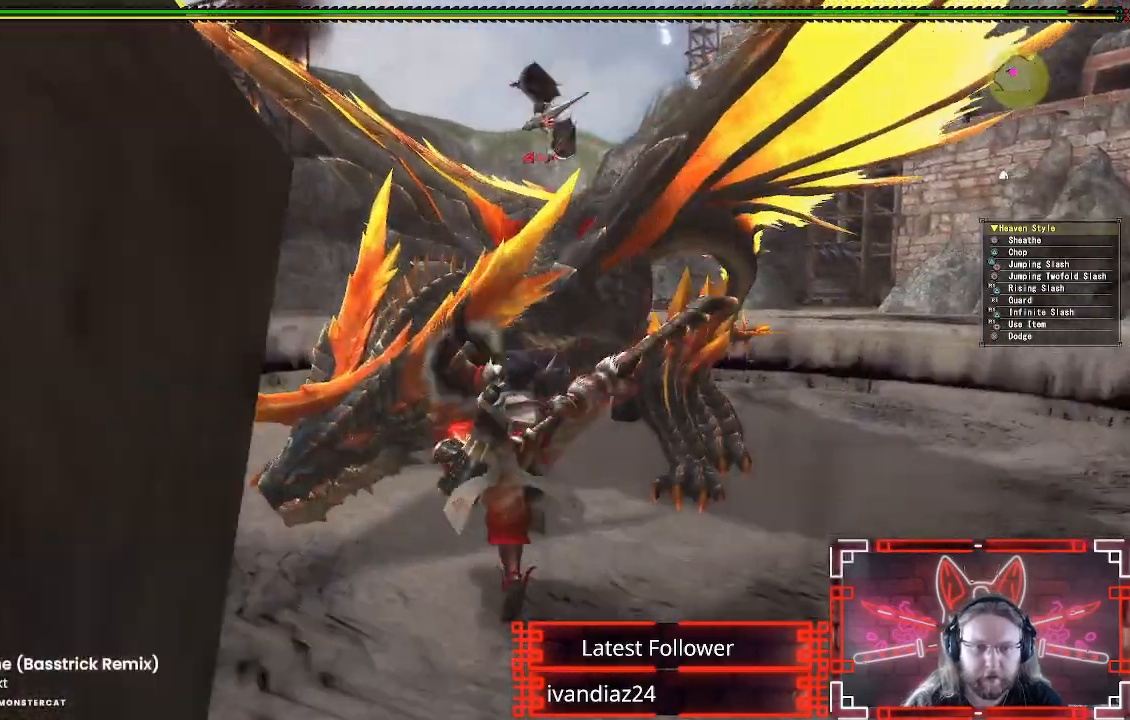
{"buttons": [], "left_stick": "center", "right_stick": "center", "events": [[50, "Y", "down"], [100, "left_stick", "up-left"], [150, "Y", "up"], [233, "Y", "down"], [283, "left_stick", "center"], [333, "Y", "up"], [400, "Y", "down"], [500, "Y", "up"]]}
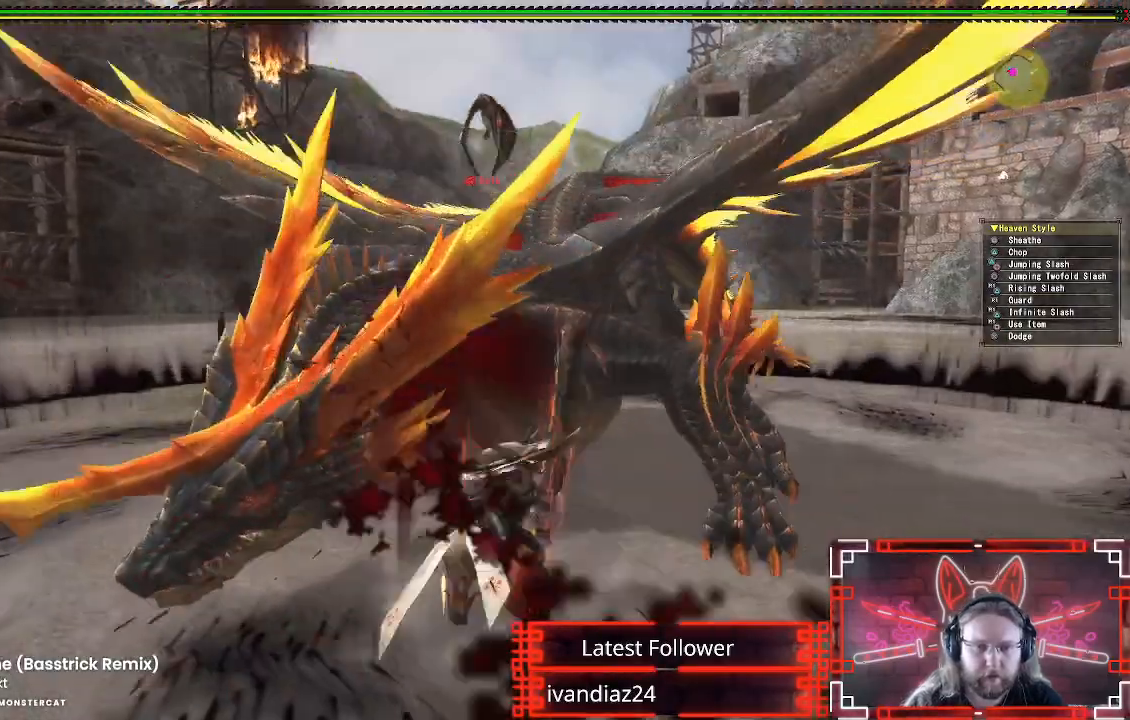
{"buttons": [], "left_stick": "down-right", "right_stick": "center", "events": [[83, "Y", "down"], [167, "Y", "up"], [183, "left_stick", "down"], [350, "left_stick", "down-right"], [367, "A", "down"], [500, "A", "up"]]}
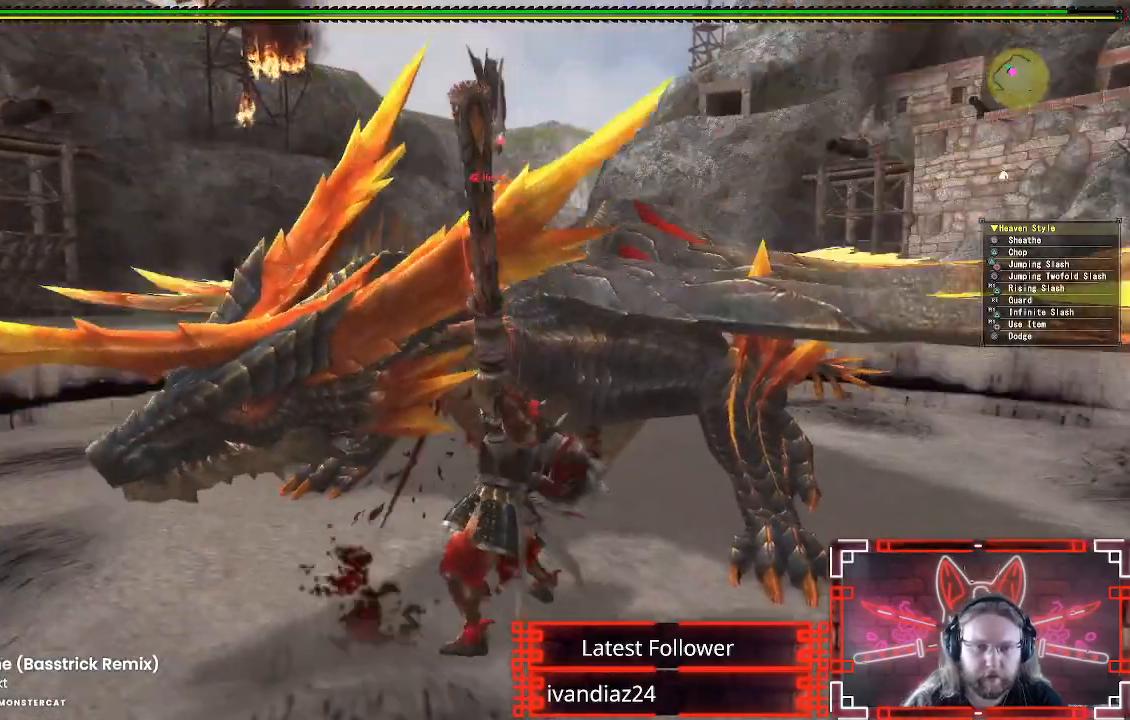
{"buttons": ["A"], "left_stick": "down-right", "right_stick": "center", "events": [[100, "A", "down"], [200, "A", "up"], [283, "A", "down"], [383, "A", "up"], [467, "A", "down"]]}
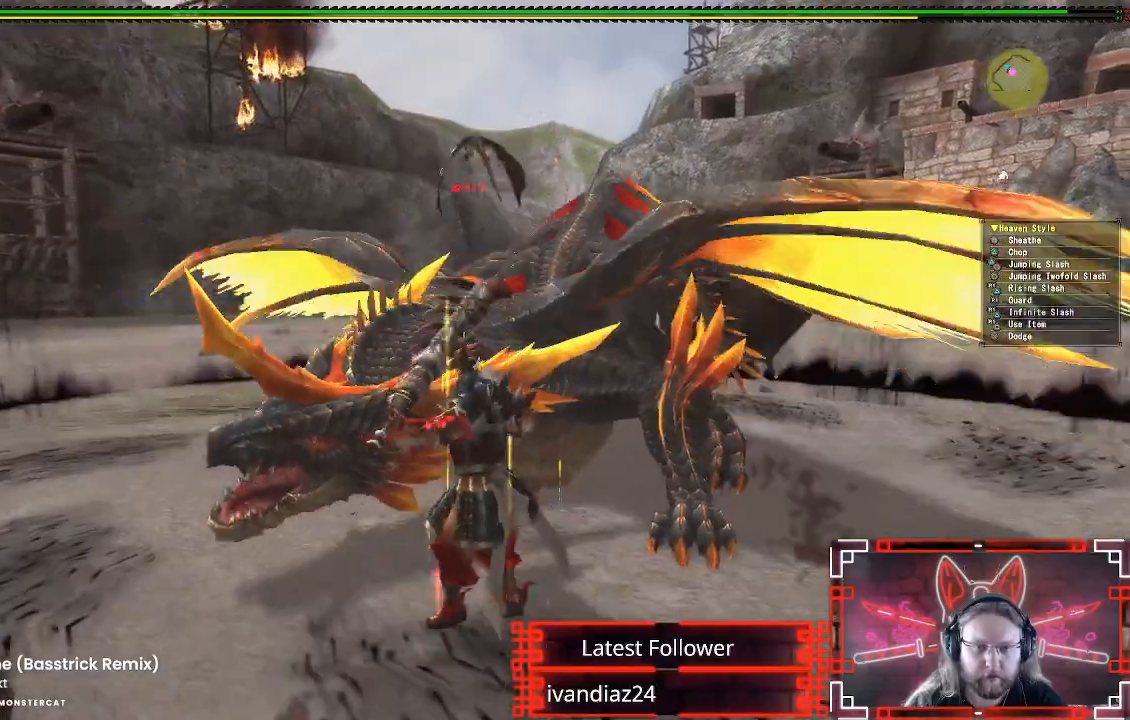
{"buttons": [], "left_stick": "up-left", "right_stick": "center", "events": [[67, "A", "up"], [150, "left_stick", "up-right"], [367, "left_stick", "up-left"]]}
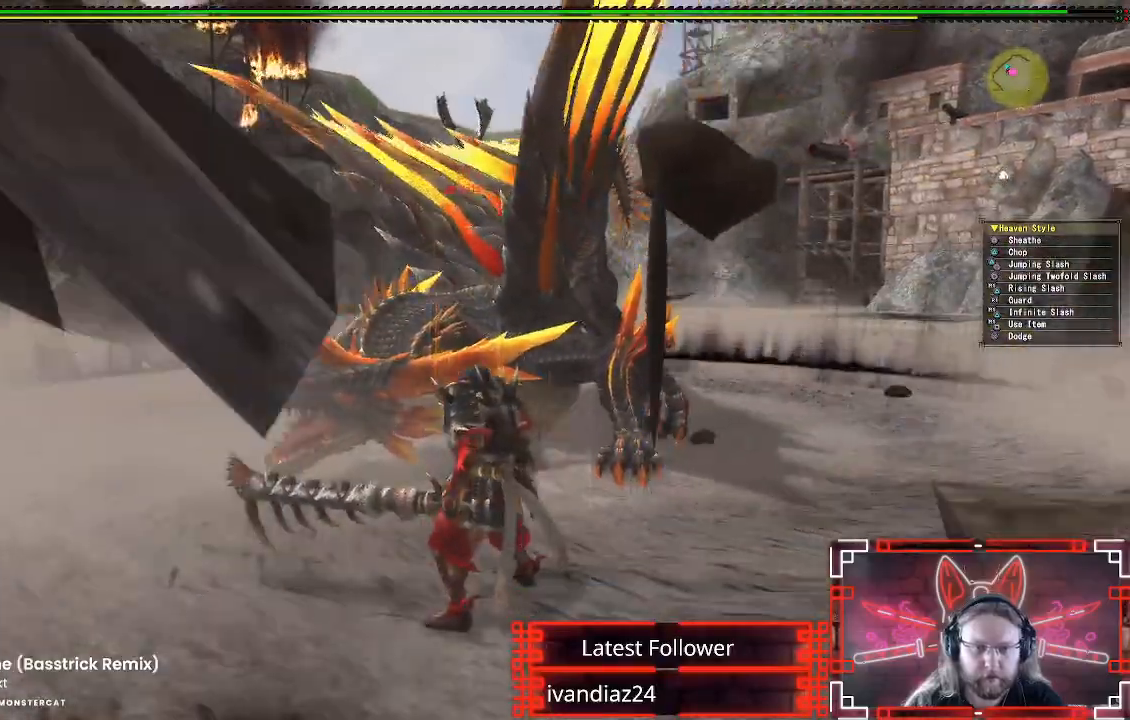
{"buttons": [], "left_stick": "up", "right_stick": "center", "events": [[100, "B", "down"], [100, "Y", "down"], [267, "B", "up"], [267, "Y", "up"], [283, "left_stick", "up"], [350, "Y", "down"], [483, "Y", "up"]]}
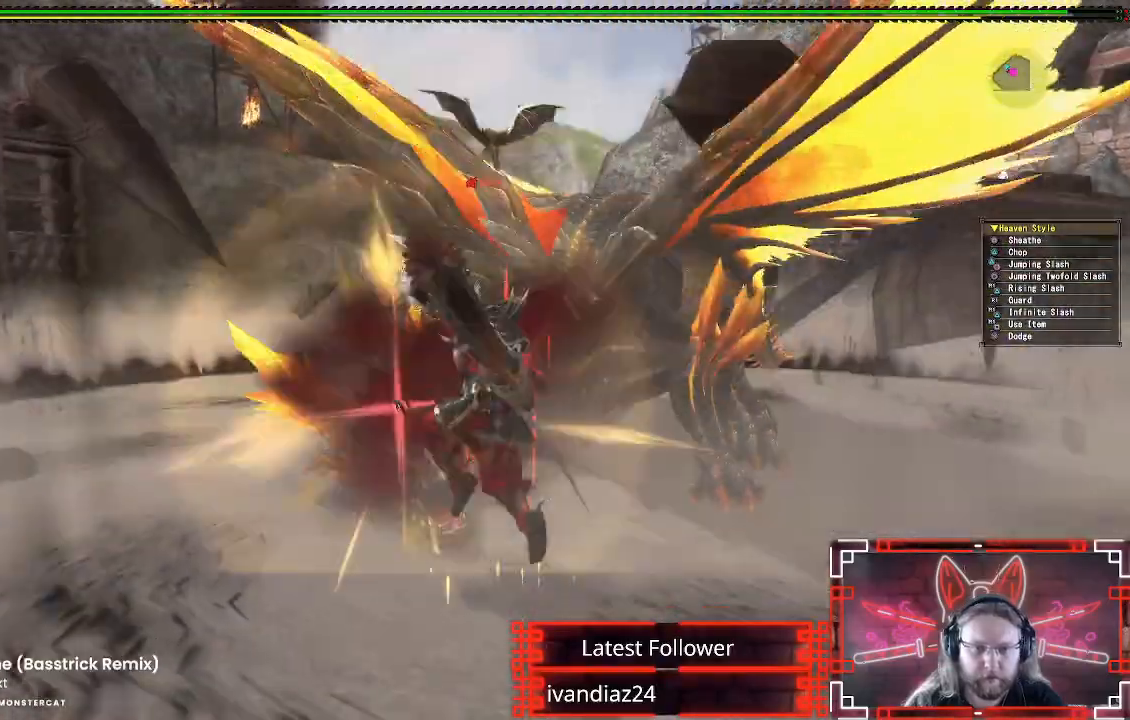
{"buttons": ["Y"], "left_stick": "right", "right_stick": "center", "events": [[50, "Y", "down"], [167, "Y", "up"], [167, "left_stick", "center"], [233, "Y", "down"], [317, "Y", "up"], [317, "left_stick", "up-right"], [383, "left_stick", "right"], [417, "Y", "down"]]}
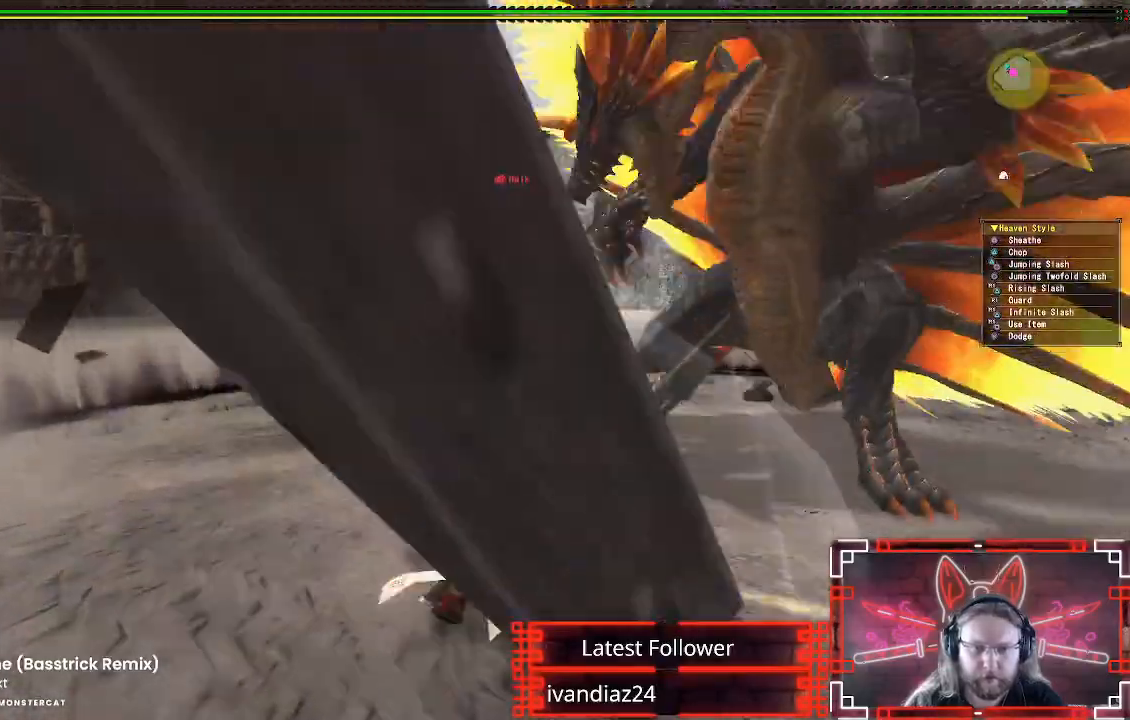
{"buttons": [], "left_stick": "down", "right_stick": "down-right", "events": [[17, "Y", "up"], [83, "Y", "down"], [183, "Y", "up"], [233, "left_stick", "down"], [467, "right_stick", "down-right"]]}
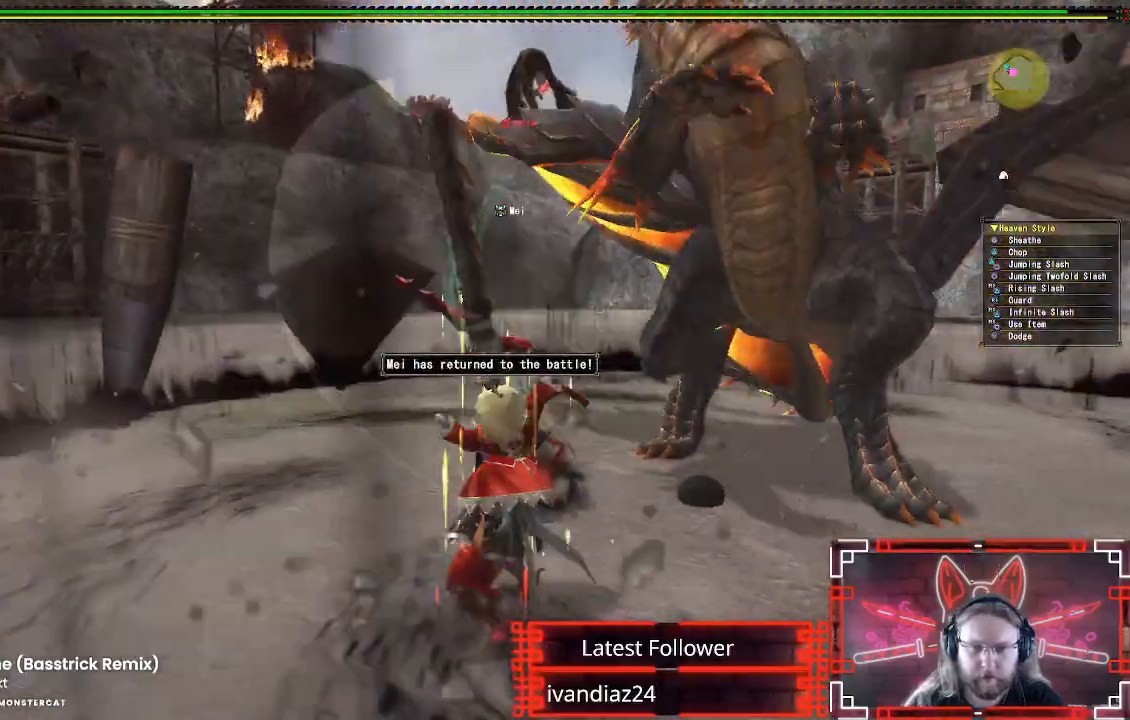
{"buttons": [], "left_stick": "down", "right_stick": "center"}
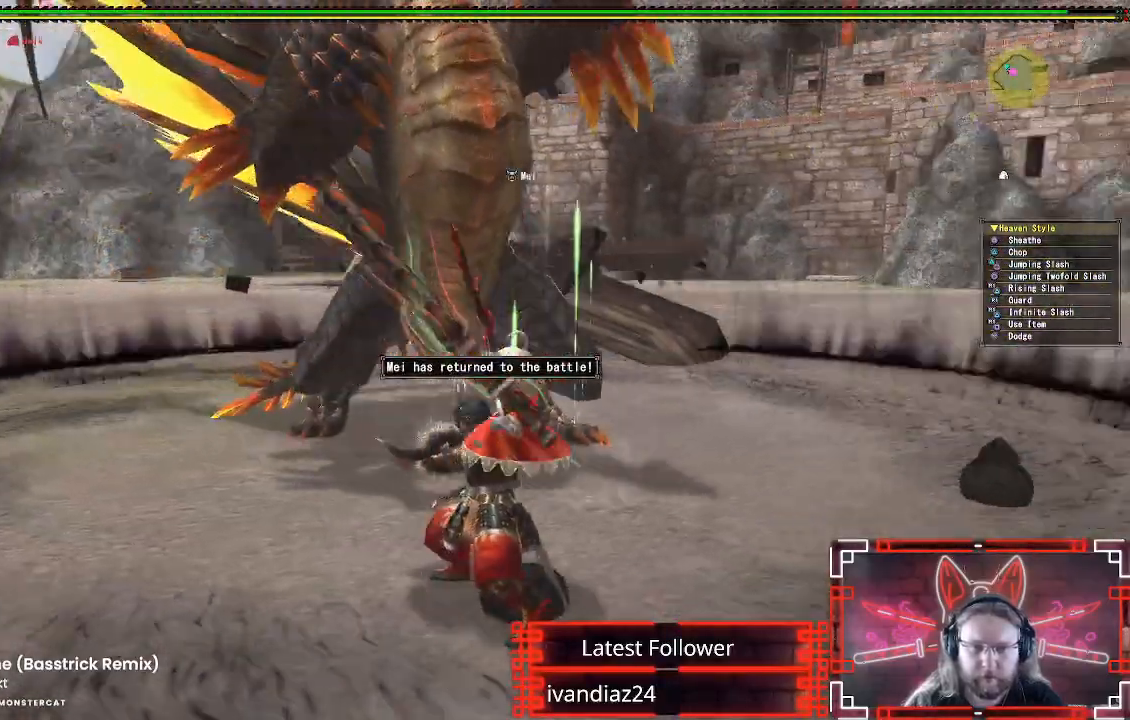
{"buttons": [], "left_stick": "down", "right_stick": "center", "events": []}
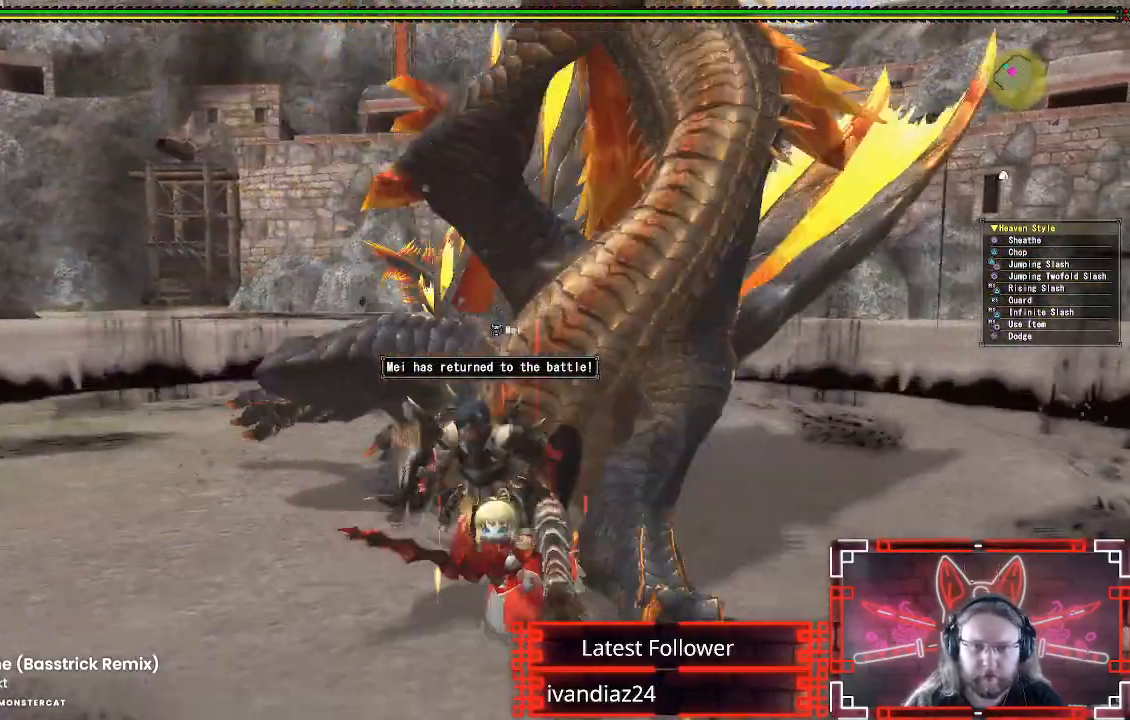
{"buttons": [], "left_stick": "down-right", "right_stick": "center", "events": [[33, "right_stick", "down-right"], [233, "right_stick", "center"], [483, "left_stick", "down-right"]]}
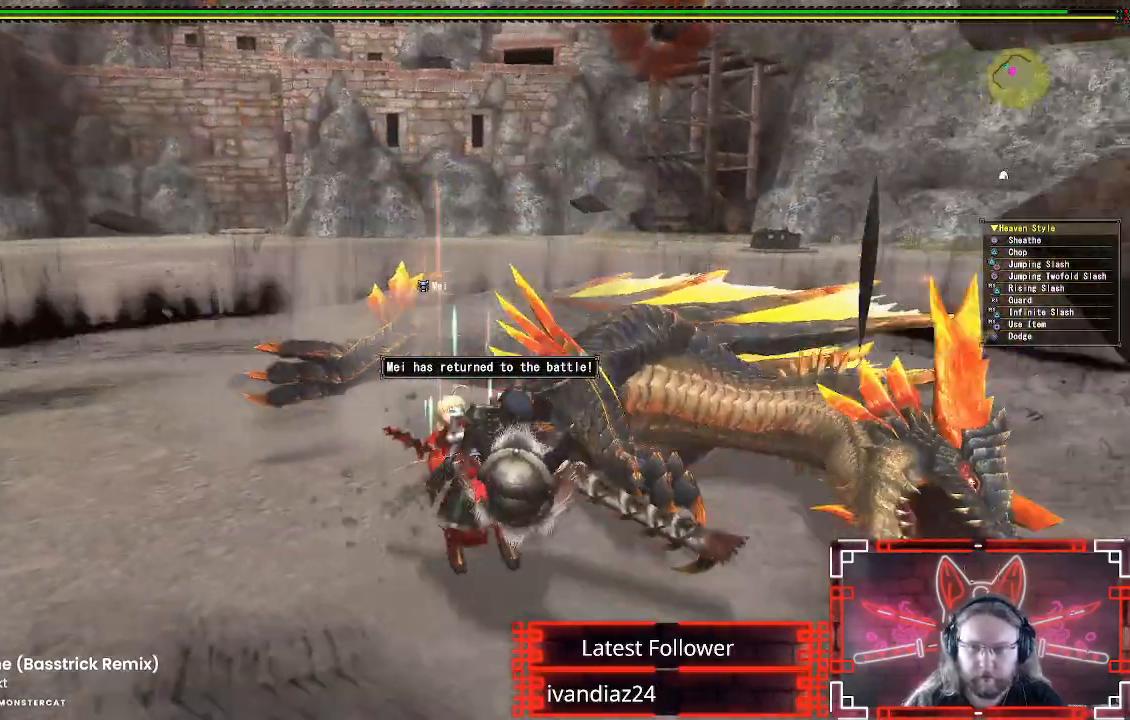
{"buttons": [], "left_stick": "up-right", "right_stick": "center", "events": [[200, "left_stick", "right"], [433, "left_stick", "up-right"]]}
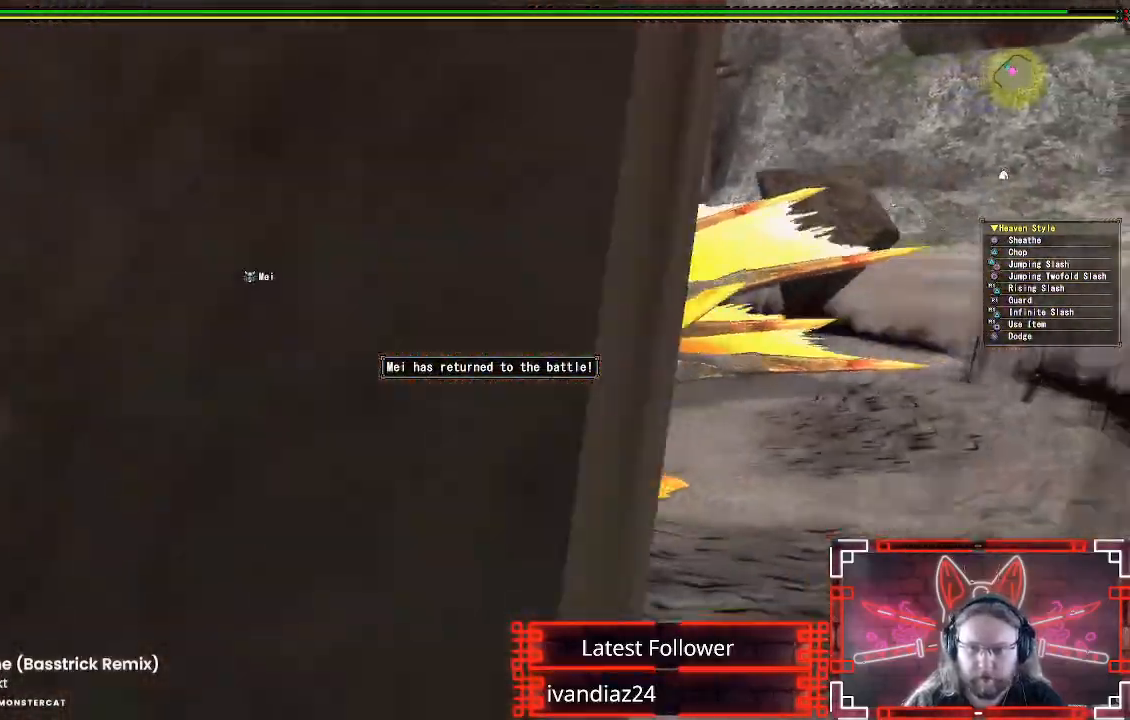
{"buttons": ["Y", "R1"], "left_stick": "center", "right_stick": "center", "events": [[100, "R1", "down"], [117, "Y", "down"], [267, "Y", "up"], [350, "Y", "down"], [450, "Y", "up"], [450, "left_stick", "center"], [500, "Y", "down"]]}
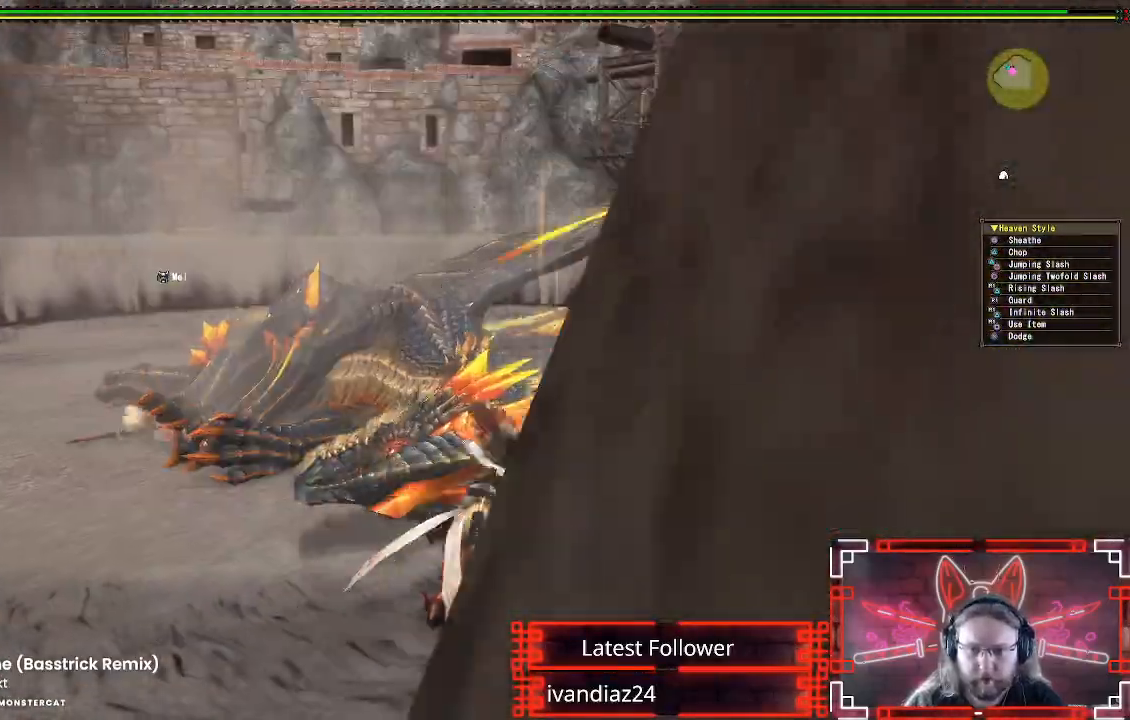
{"buttons": ["R1"], "left_stick": "center", "right_stick": "center", "events": [[117, "Y", "up"], [183, "Y", "down"], [283, "Y", "up"], [367, "Y", "down"], [467, "Y", "up"]]}
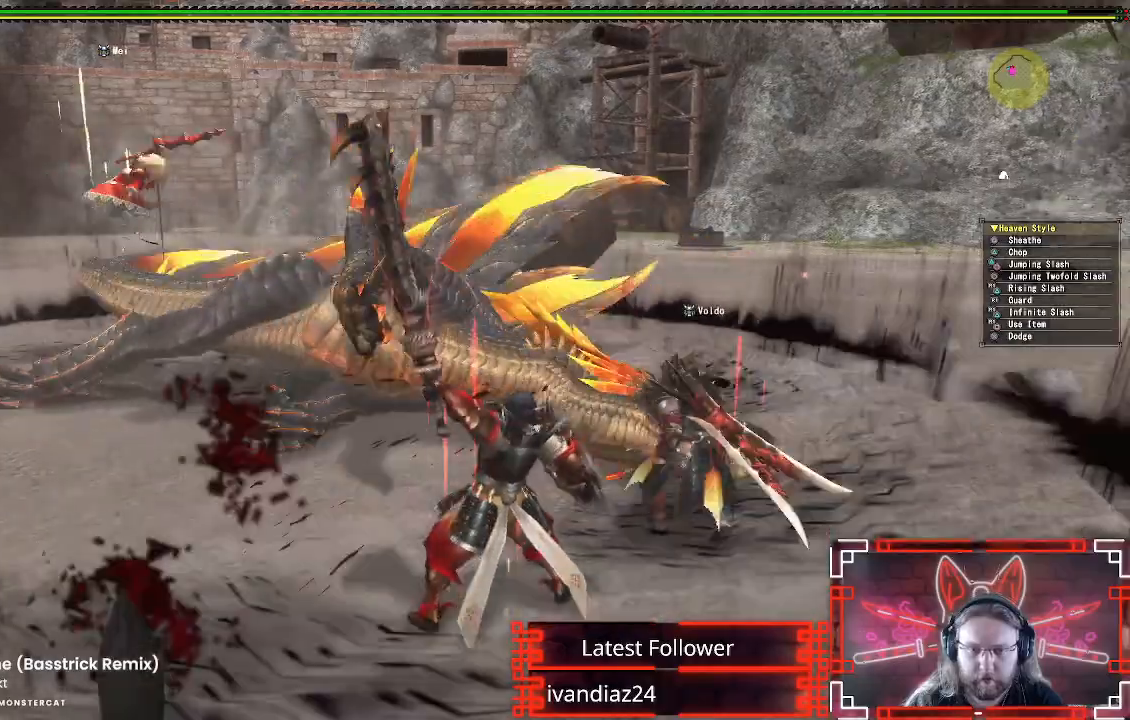
{"buttons": ["Y", "R1"], "left_stick": "up-left", "right_stick": "center", "events": [[67, "Y", "down"], [67, "left_stick", "up-left"], [167, "Y", "up"], [233, "Y", "down"], [333, "Y", "up"], [400, "Y", "down"]]}
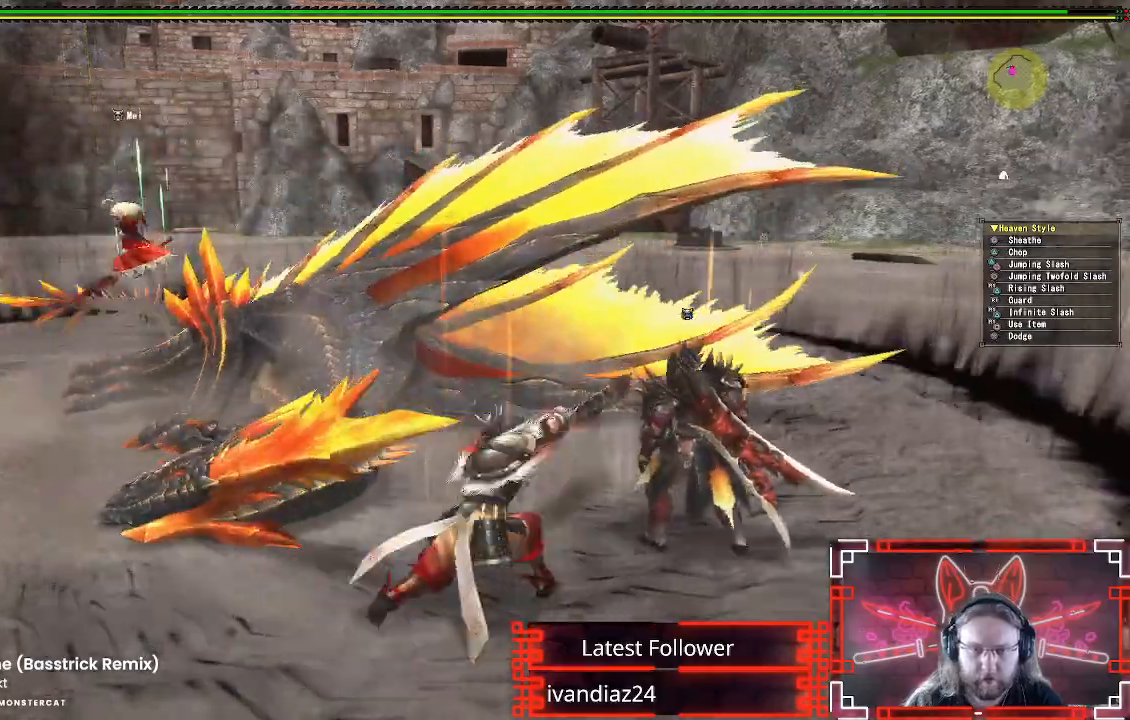
{"buttons": ["Y", "R1"], "left_stick": "up-left", "right_stick": "center", "events": [[17, "Y", "up"], [83, "Y", "down"], [200, "Y", "up"], [283, "Y", "down"], [350, "Y", "up"], [433, "Y", "down"]]}
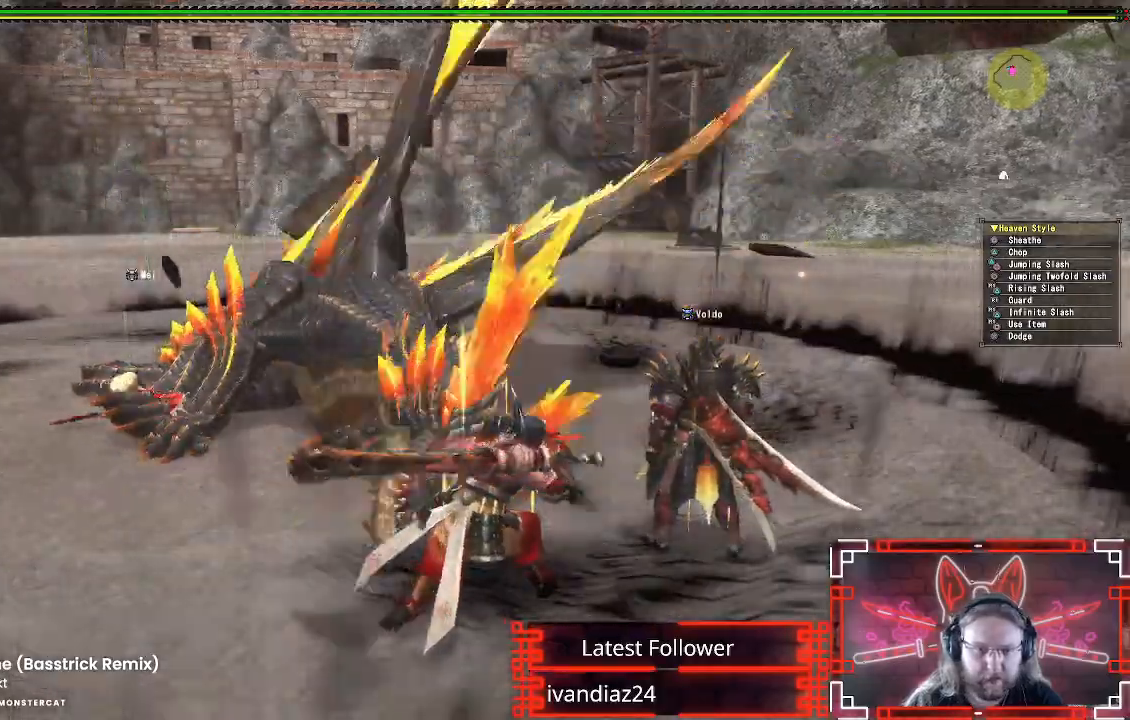
{"buttons": ["Y", "R1"], "left_stick": "up-left", "right_stick": "center", "events": [[33, "Y", "up"], [117, "Y", "down"], [217, "Y", "up"], [283, "Y", "down"], [383, "Y", "up"], [483, "Y", "down"]]}
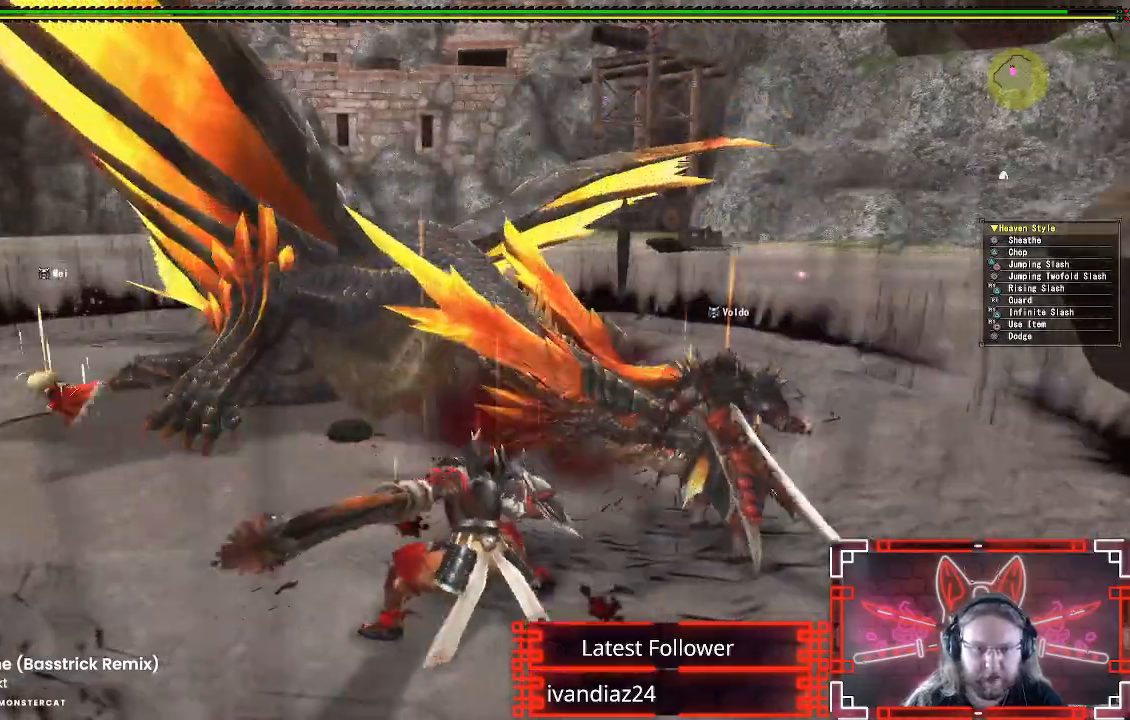
{"buttons": [], "left_stick": "up-right", "right_stick": "center", "events": [[50, "left_stick", "up"], [117, "Y", "up"], [200, "Y", "down"], [217, "left_stick", "up-right"], [267, "Y", "up"], [333, "R1", "up"]]}
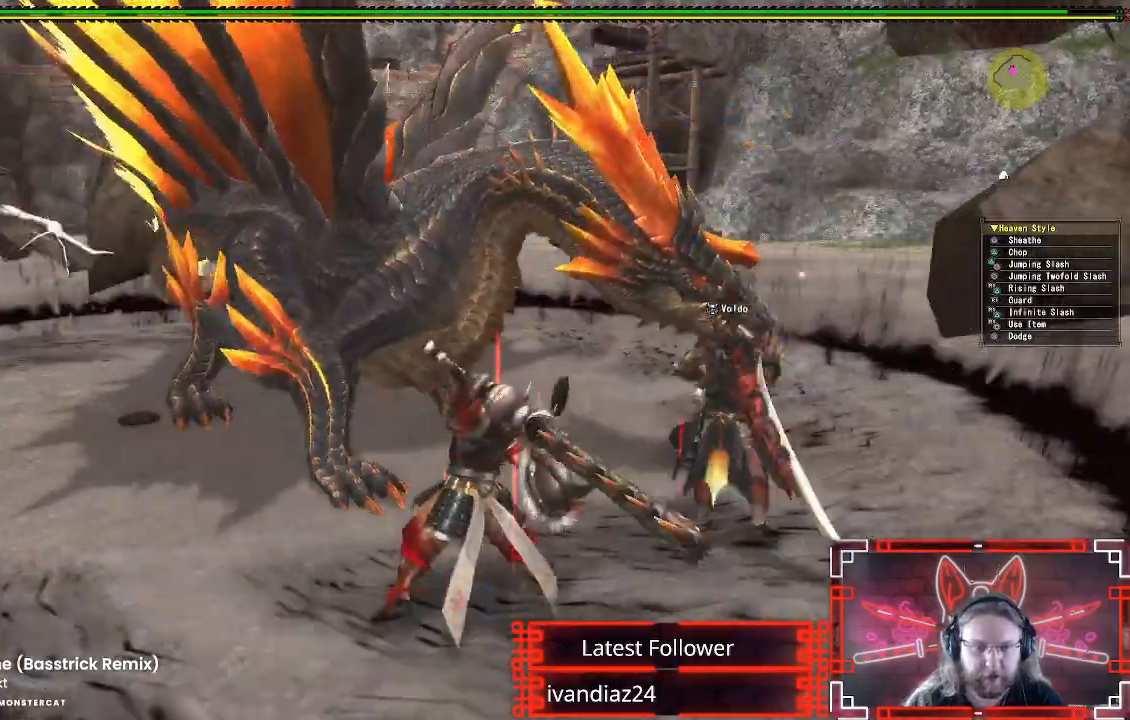
{"buttons": [], "left_stick": "up", "right_stick": "center", "events": [[317, "B", "down"], [317, "left_stick", "up"], [433, "B", "up"]]}
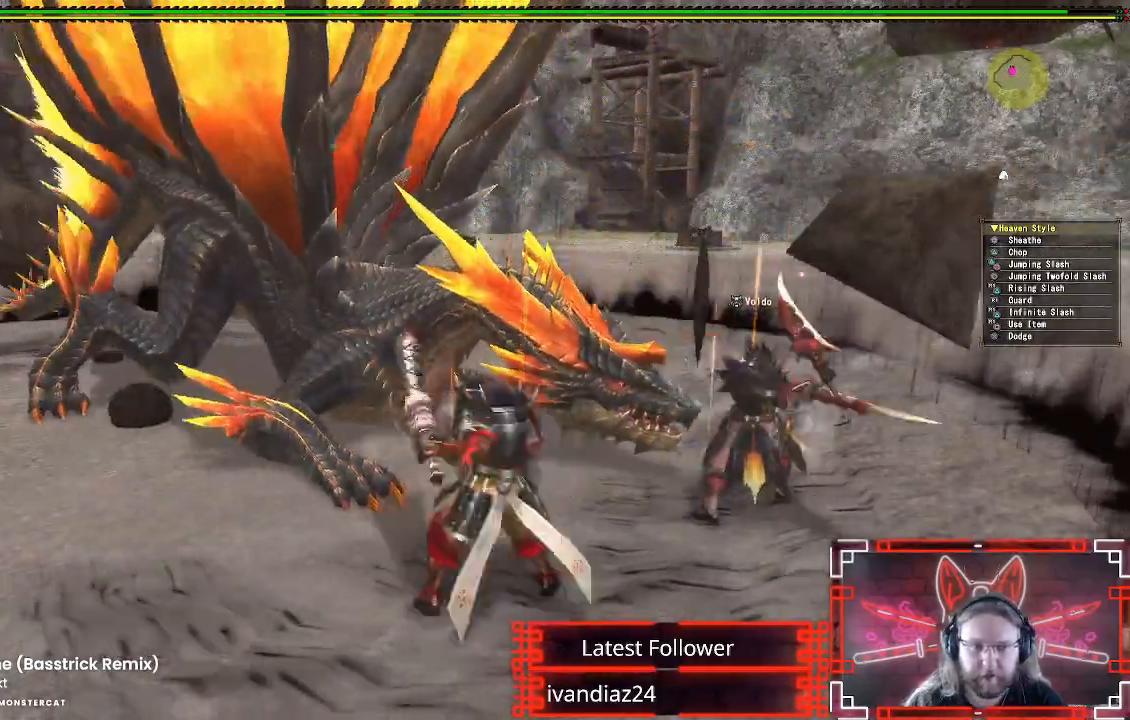
{"buttons": [], "left_stick": "up", "right_stick": "center"}